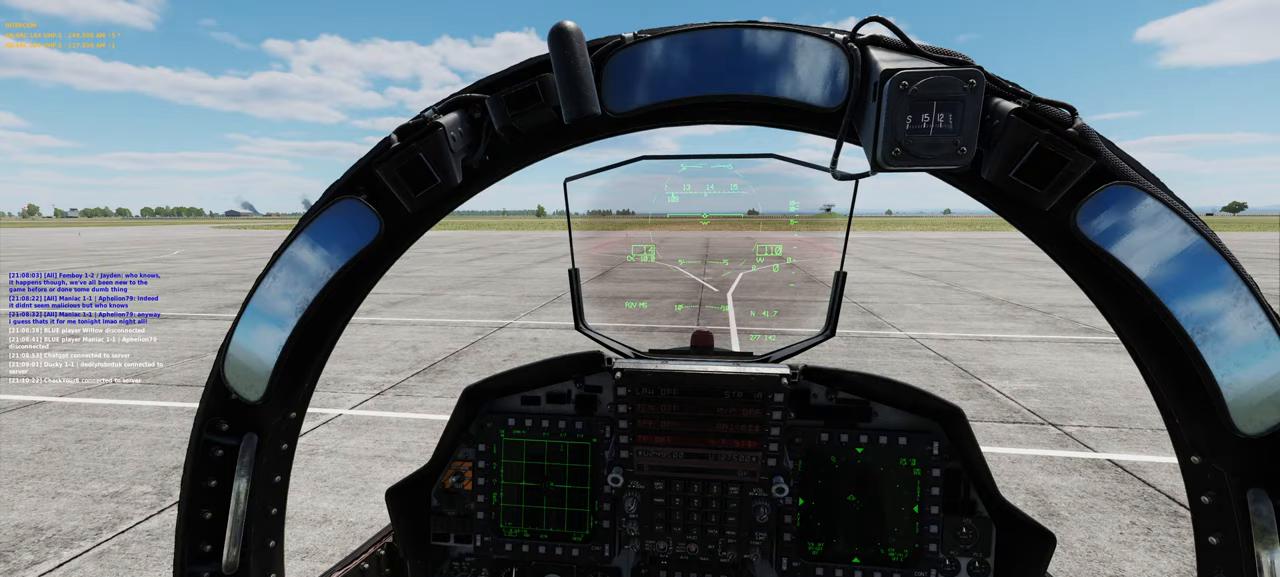
Gameplay with a controller (Xbox layout); each line is a JSON object with the inputs held at the frame after it. "events" lists button and stick changes between this image and that frame as [ms after this image, input, new state], when the widget could be followed in between.
{"buttons": [], "left_stick": "center", "right_stick": "down-left", "events": [[417, "right_stick", "down-left"]]}
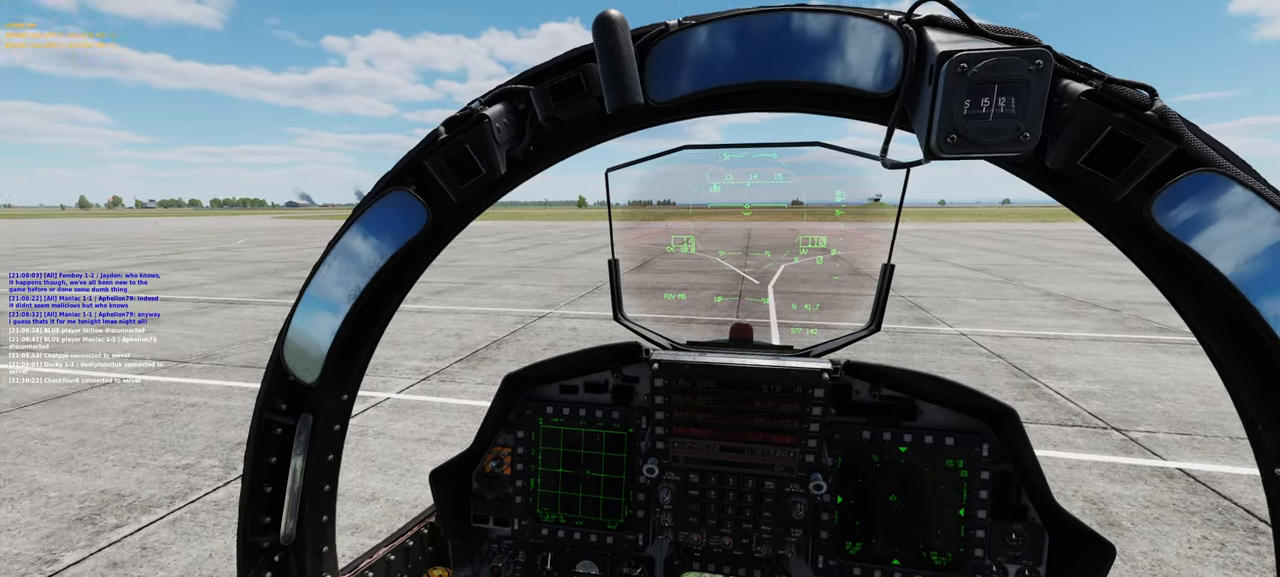
{"buttons": [], "left_stick": "center", "right_stick": "down", "events": [[367, "right_stick", "down"]]}
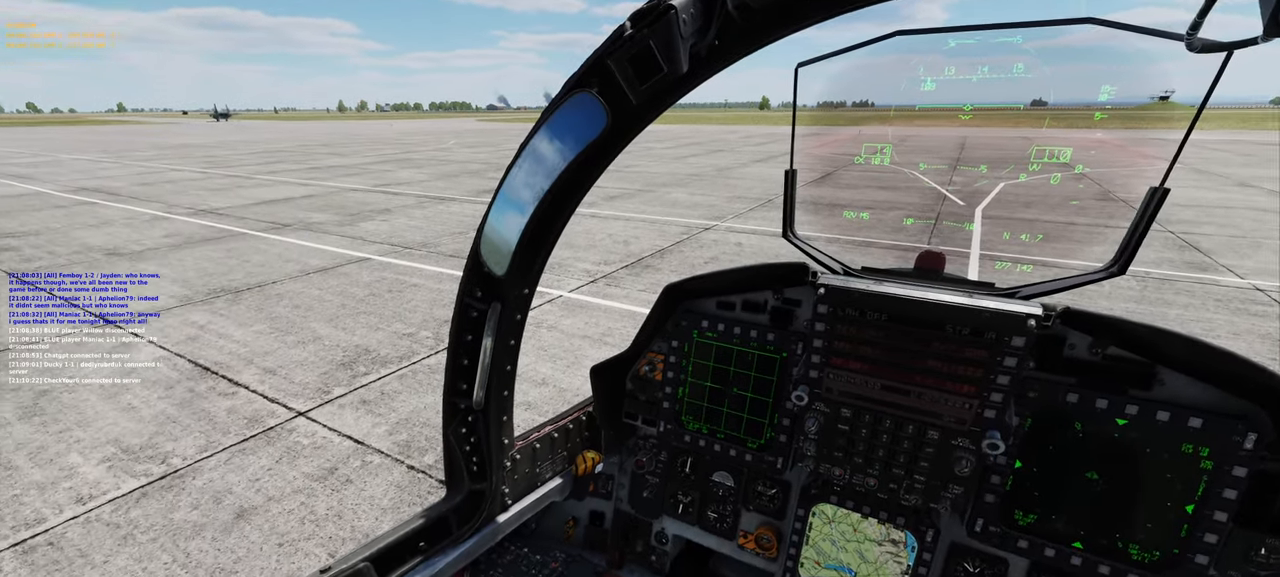
{"buttons": [], "left_stick": "center", "right_stick": "center", "events": [[67, "right_stick", "center"]]}
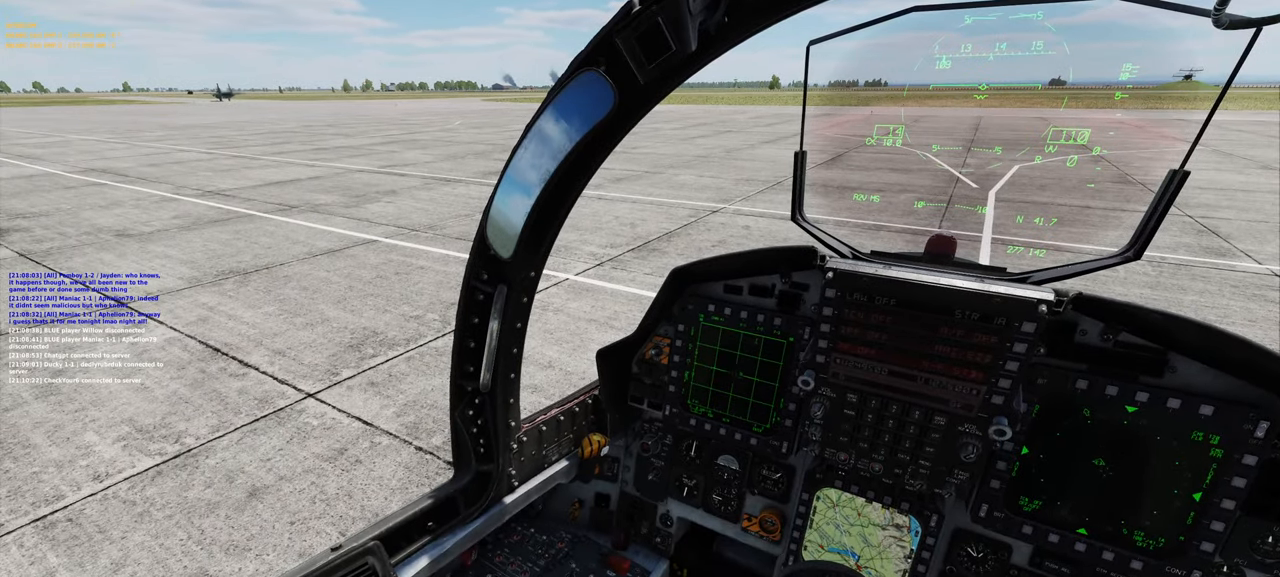
{"buttons": [], "left_stick": "center", "right_stick": "down-right", "events": [[300, "right_stick", "down-right"]]}
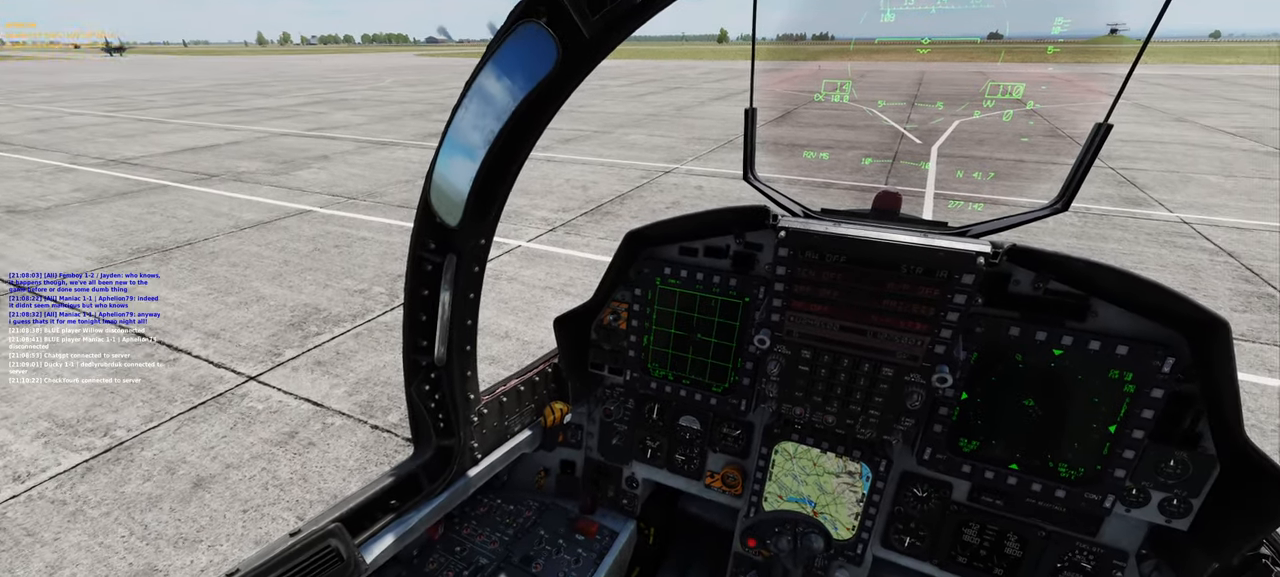
{"buttons": [], "left_stick": "center", "right_stick": "center", "events": [[67, "right_stick", "center"]]}
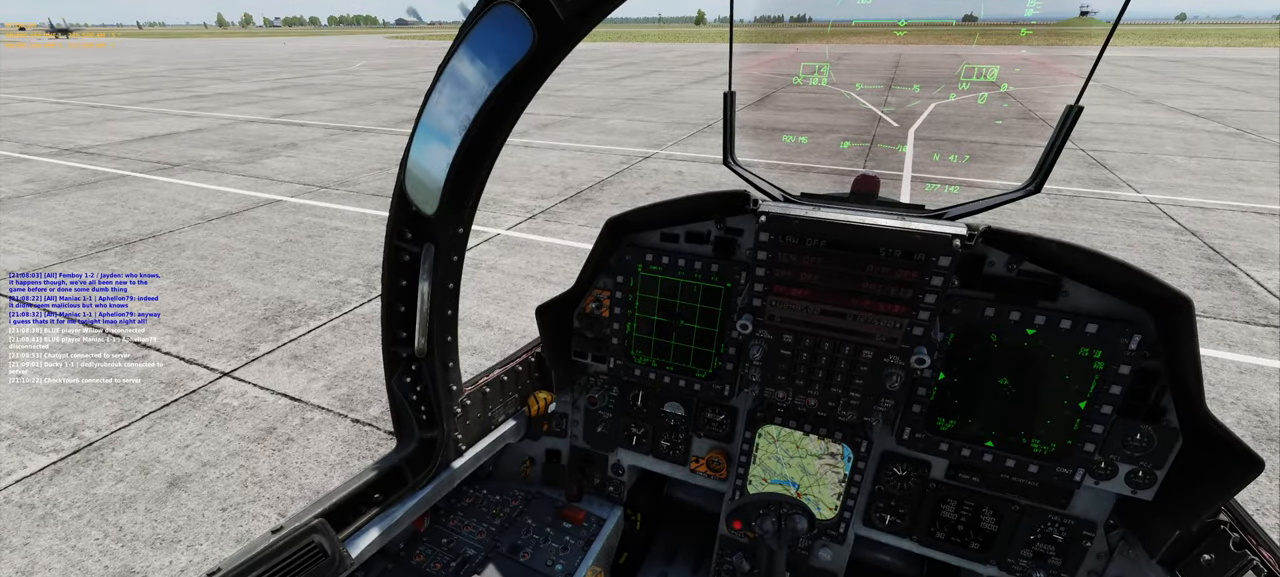
{"buttons": [], "left_stick": "center", "right_stick": "up-left", "events": [[100, "right_stick", "up-left"]]}
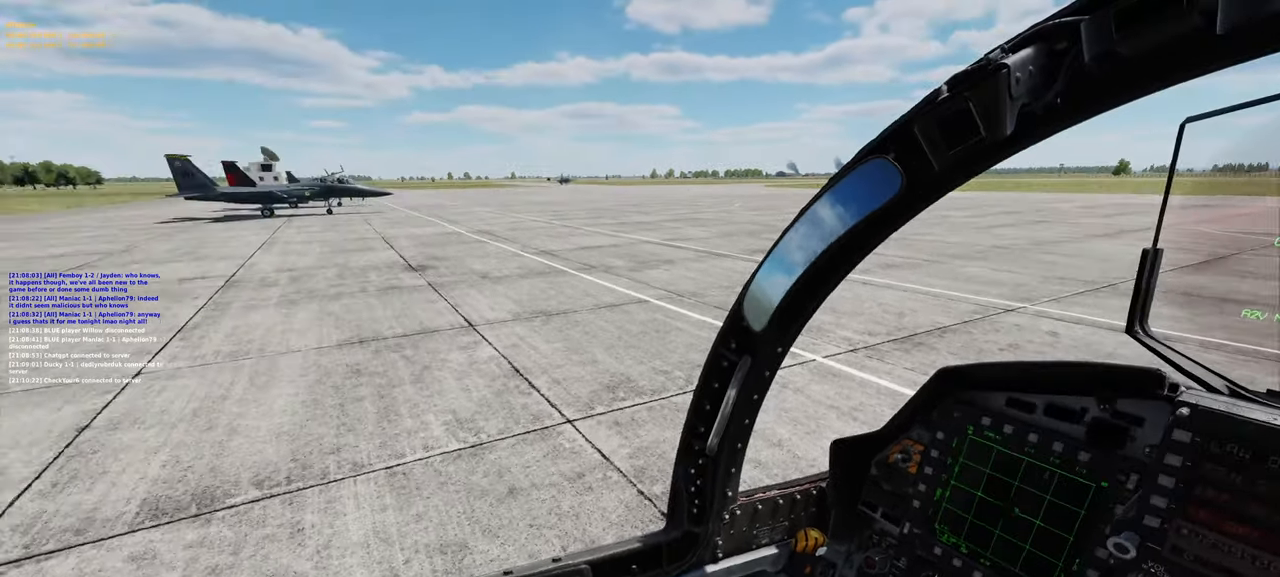
{"buttons": [], "left_stick": "center", "right_stick": "right", "events": [[50, "right_stick", "center"], [500, "right_stick", "right"]]}
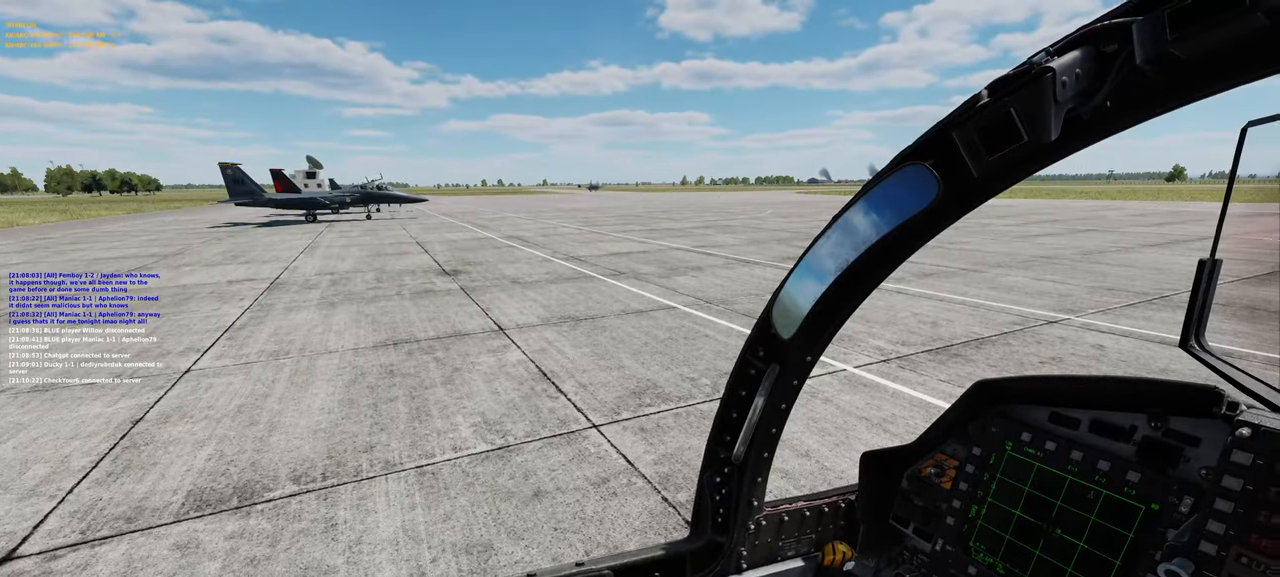
{"buttons": [], "left_stick": "center", "right_stick": "down-right", "events": [[250, "right_stick", "down-right"]]}
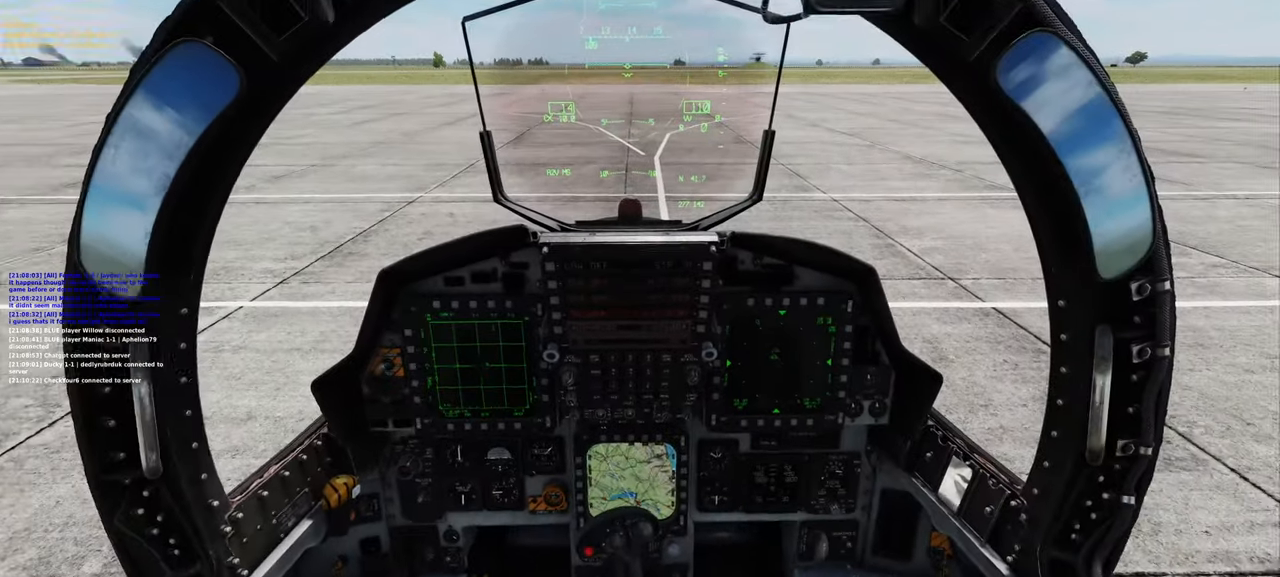
{"buttons": [], "left_stick": "center", "right_stick": "center", "events": [[67, "right_stick", "center"]]}
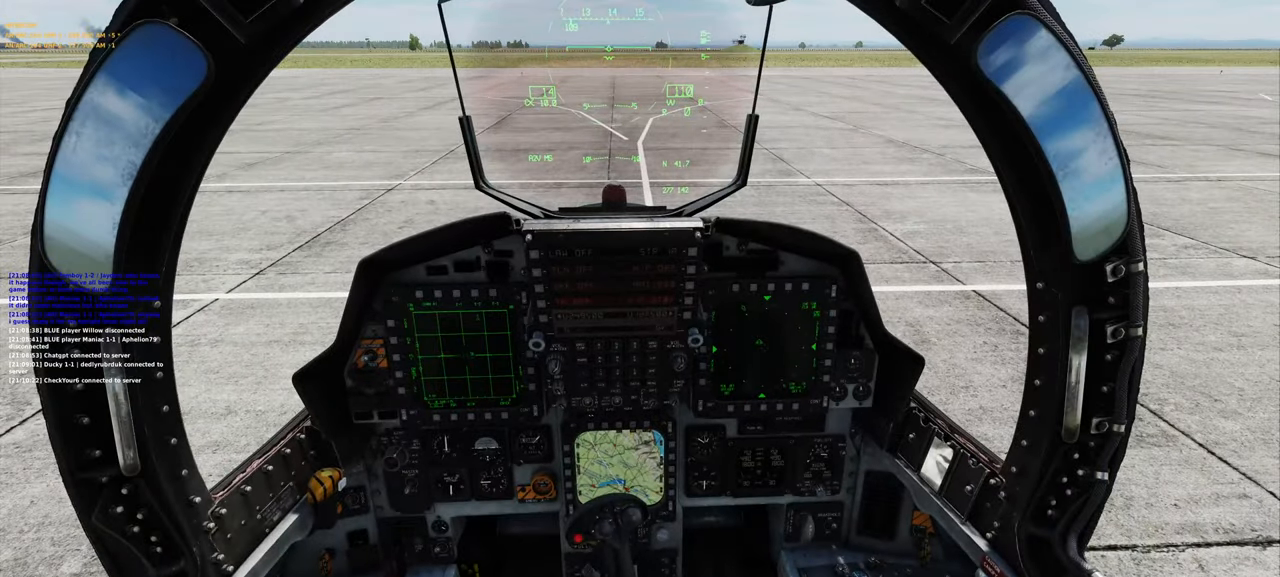
{"buttons": ["R1"], "left_stick": "center", "right_stick": "center", "events": [[183, "R1", "down"]]}
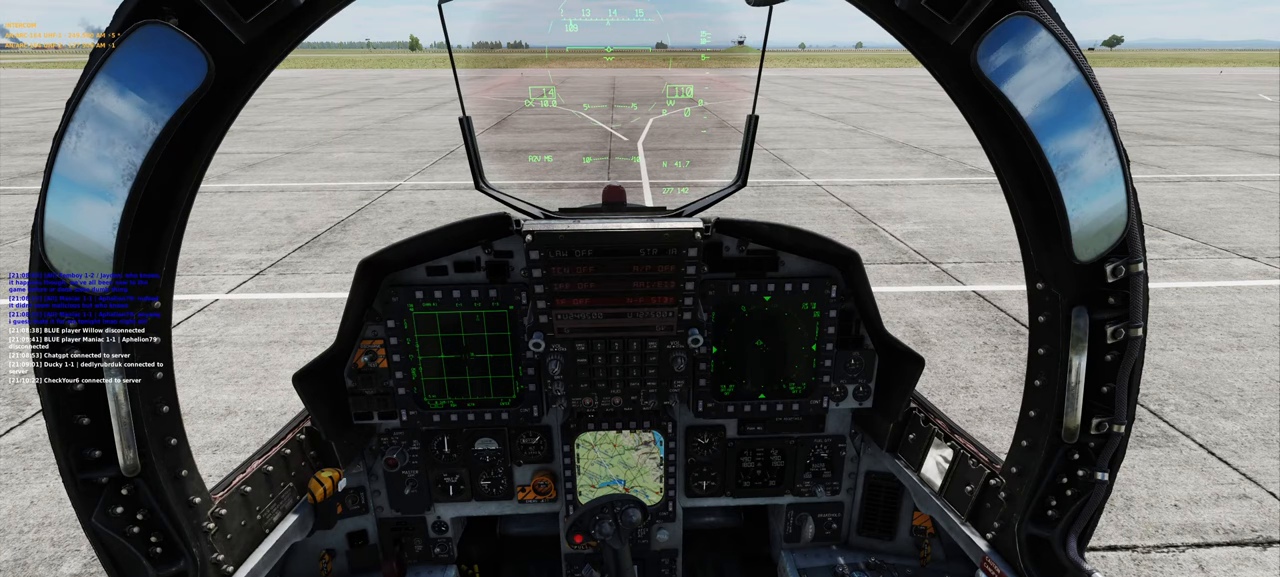
{"buttons": [], "left_stick": "center", "right_stick": "right", "events": [[50, "R3", "down"], [183, "R3", "up"], [233, "R1", "up"], [367, "right_stick", "right"]]}
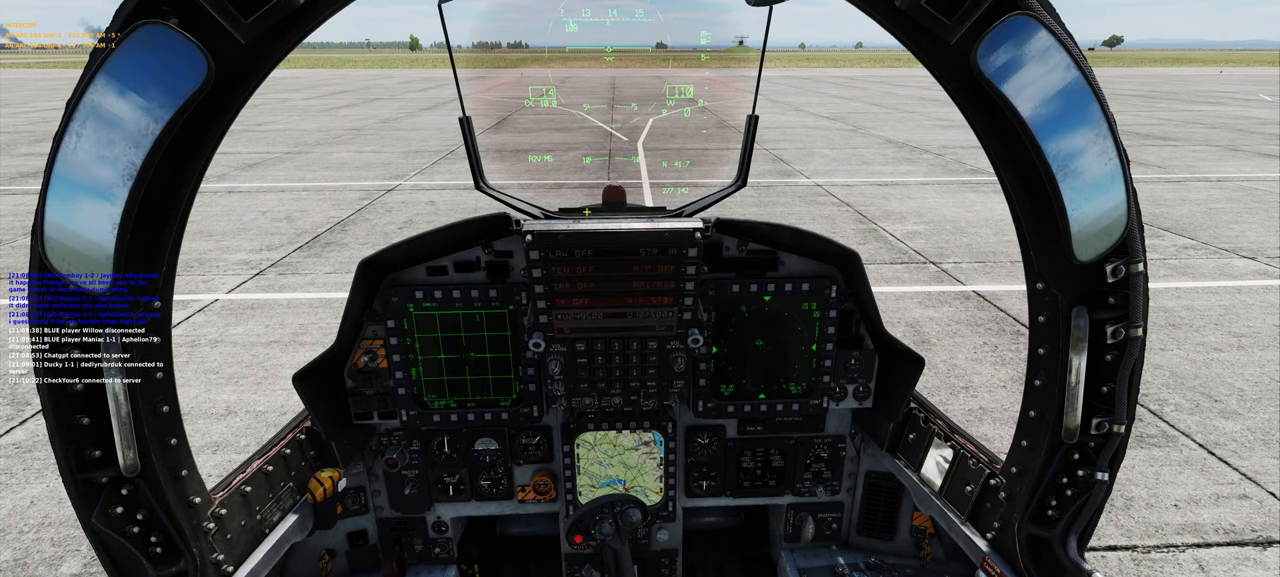
{"buttons": [], "left_stick": "center", "right_stick": "center", "events": [[133, "right_stick", "center"]]}
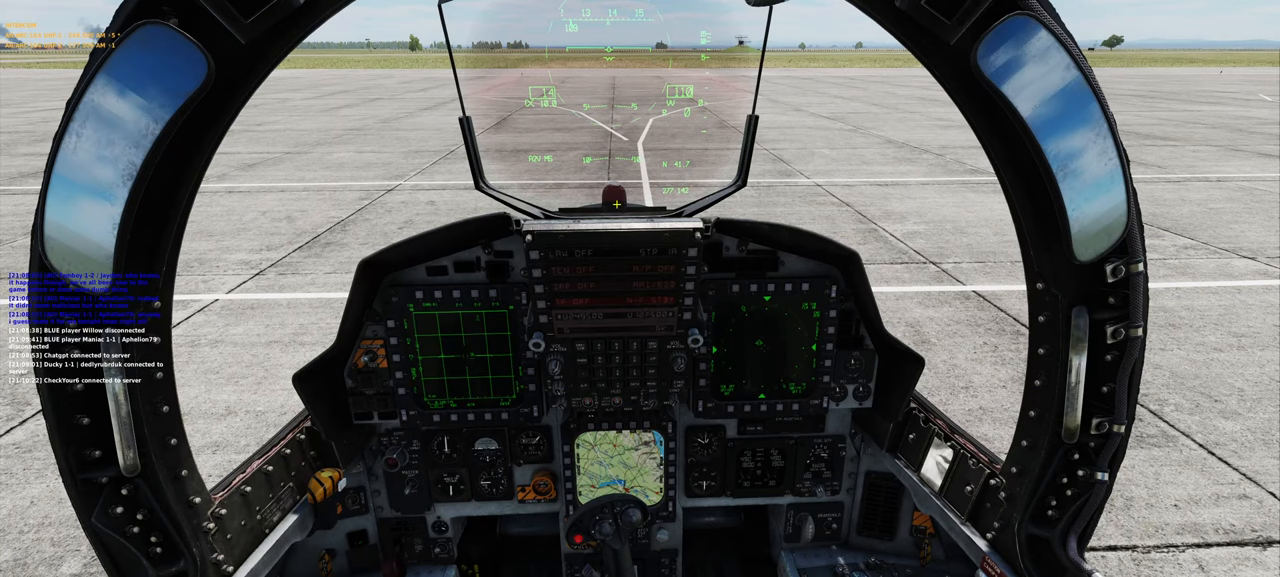
{"buttons": [], "left_stick": "center", "right_stick": "left", "events": [[100, "R1", "down"], [217, "R3", "down"], [350, "R3", "up"], [433, "R1", "up"], [467, "right_stick", "left"]]}
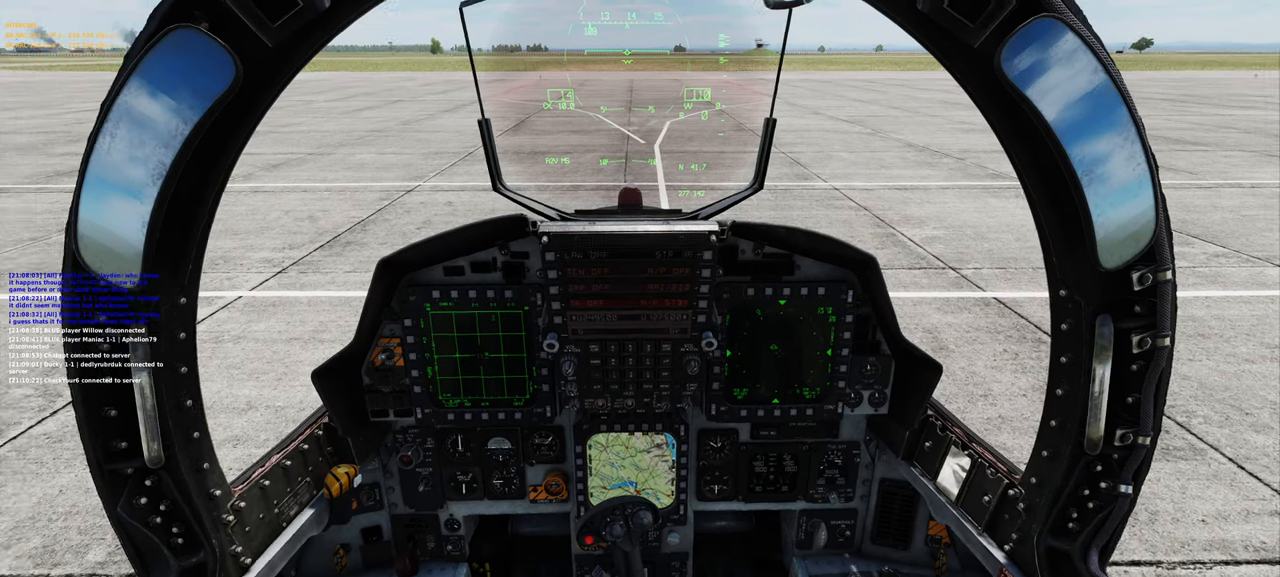
{"buttons": ["R1"], "left_stick": "center", "right_stick": "center", "events": [[83, "right_stick", "center"], [483, "R1", "down"]]}
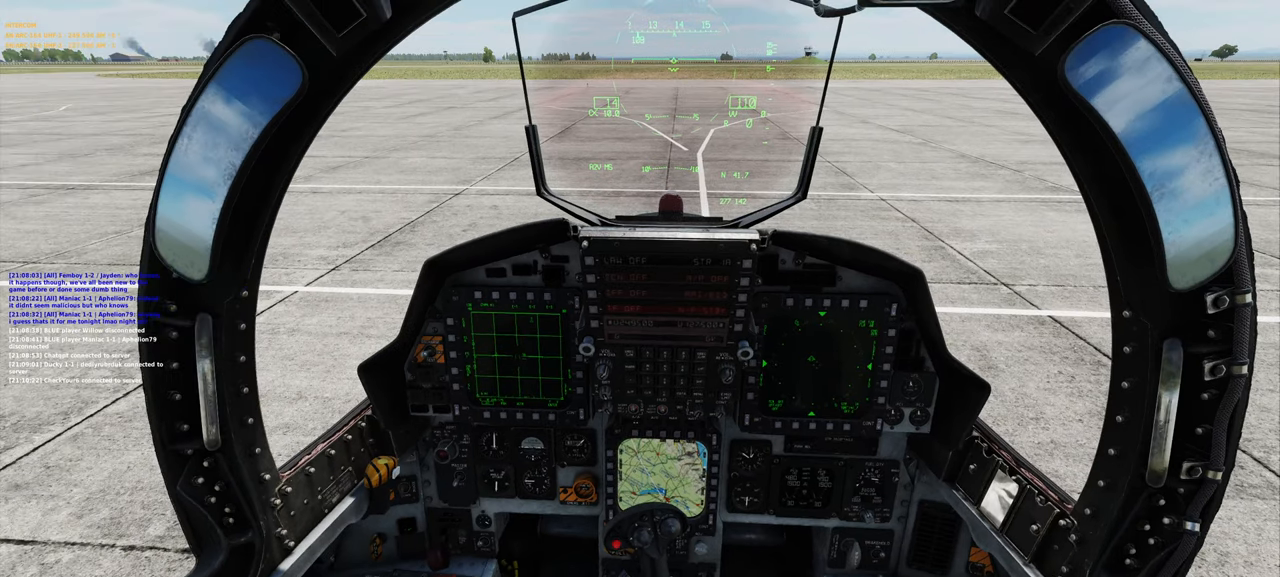
{"buttons": [], "left_stick": "center", "right_stick": "down-right", "events": [[133, "R3", "down"], [250, "R3", "up"], [283, "right_stick", "down-right"], [300, "R1", "up"]]}
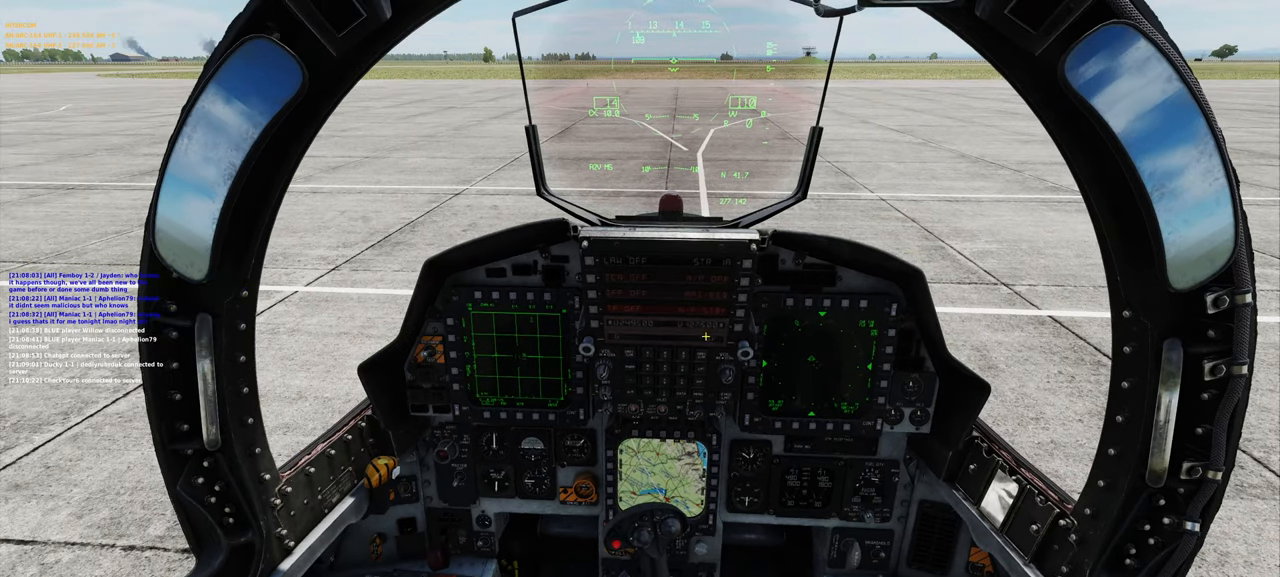
{"buttons": [], "left_stick": "center", "right_stick": "down-right", "events": []}
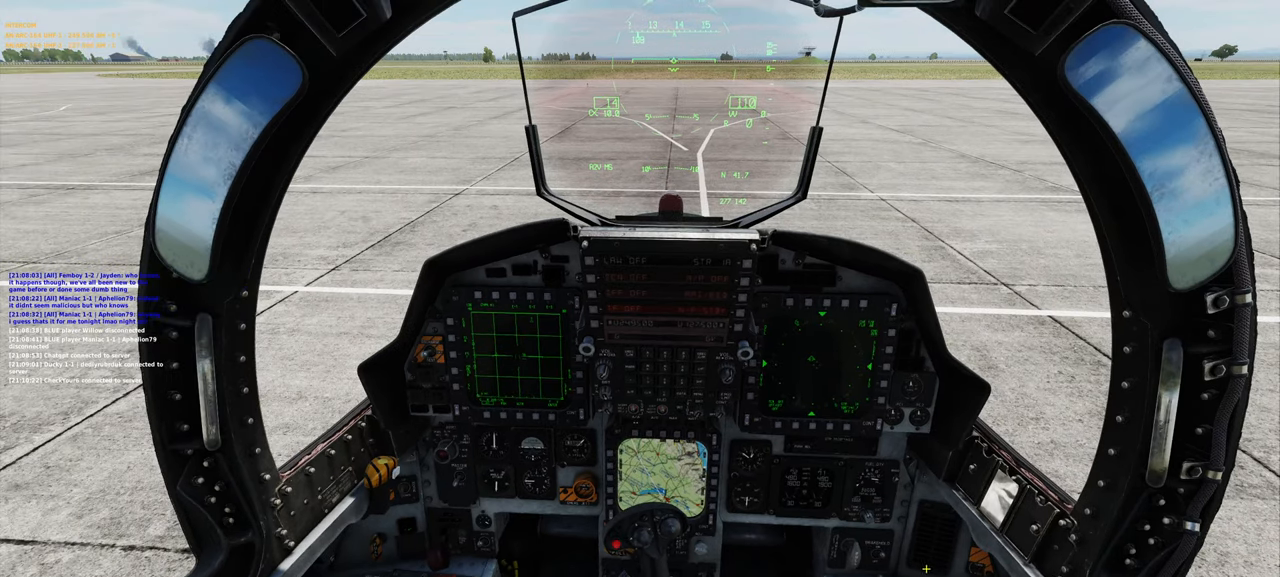
{"buttons": [], "left_stick": "center", "right_stick": "left", "events": [[17, "right_stick", "center"], [350, "right_stick", "left"]]}
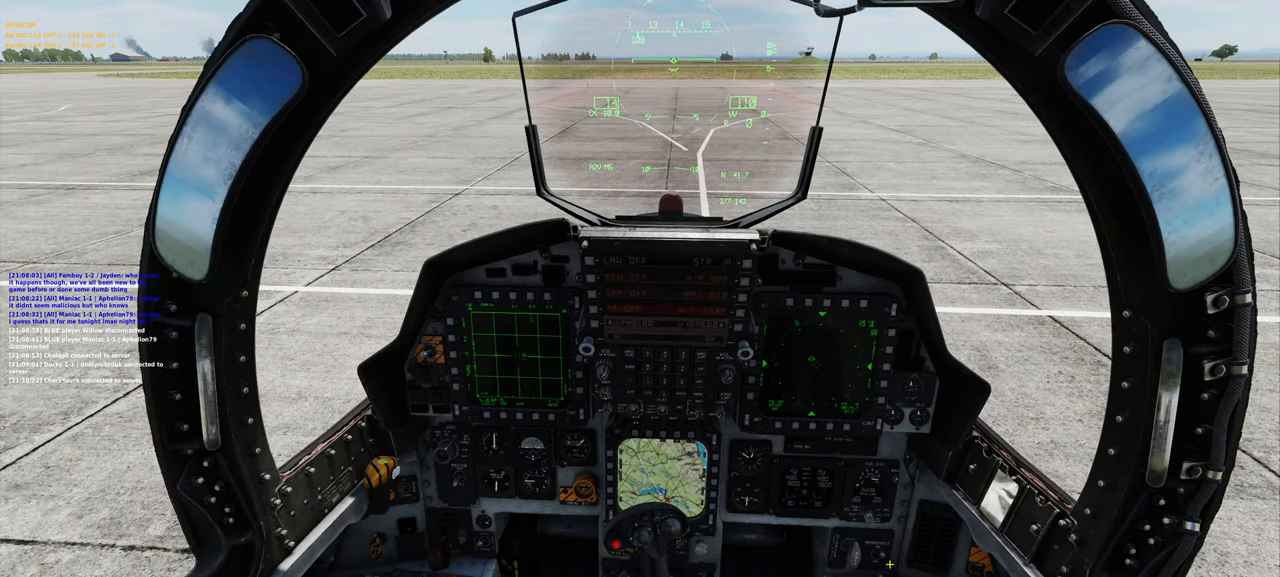
{"buttons": [], "left_stick": "center", "right_stick": "center", "events": [[100, "right_stick", "center"]]}
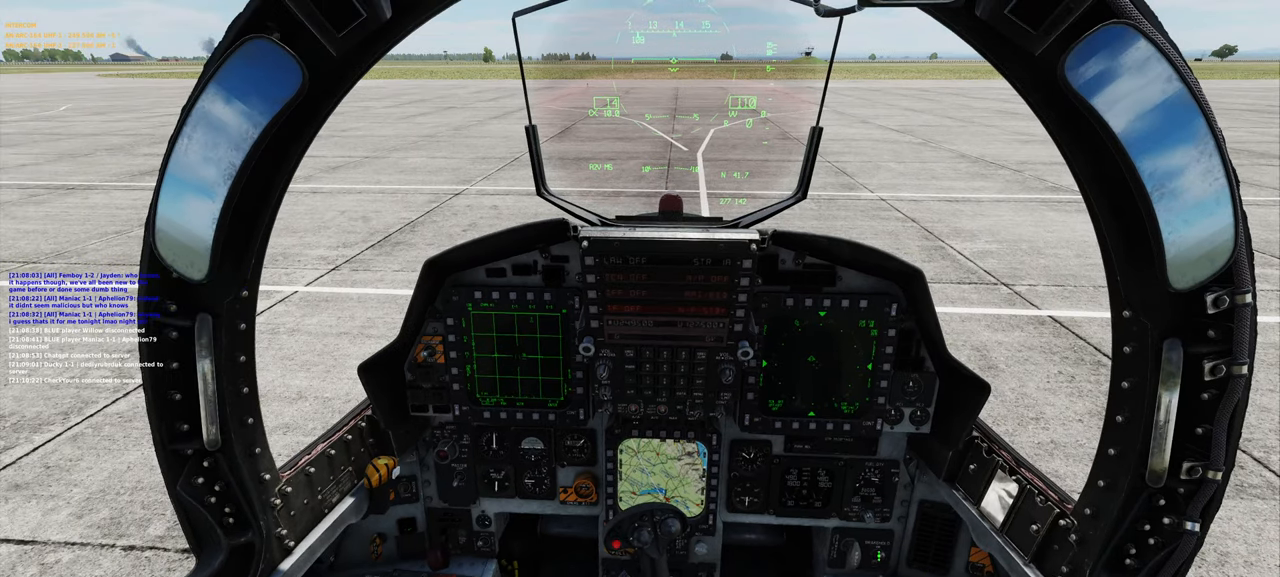
{"buttons": [], "left_stick": "center", "right_stick": "center", "events": [[383, "R1", "down"], [483, "R1", "up"]]}
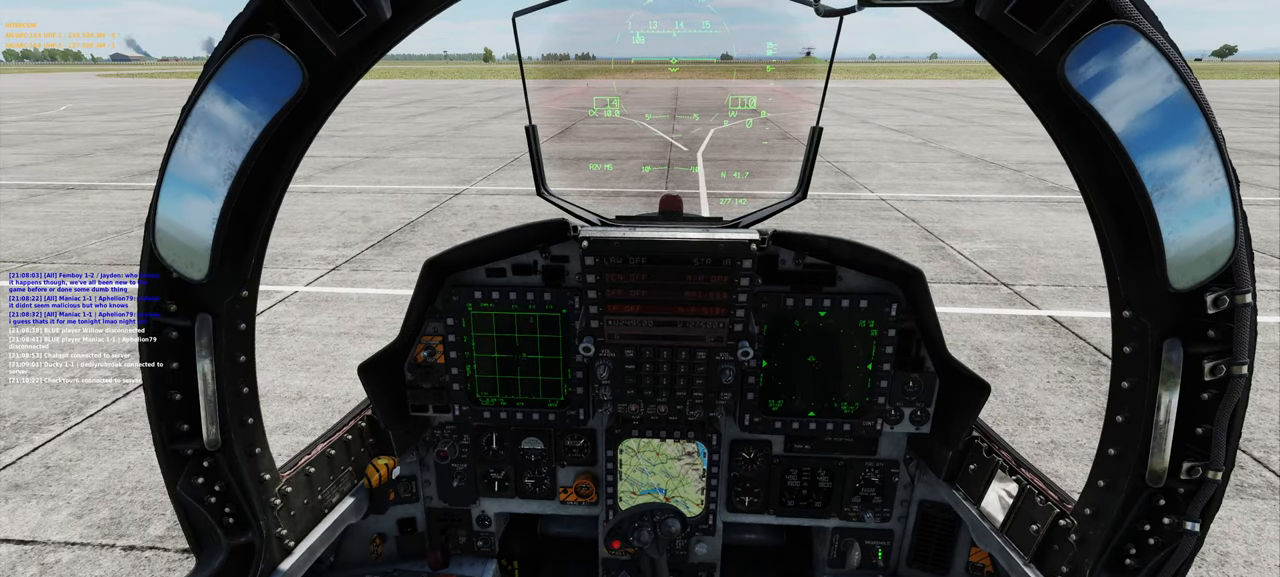
{"buttons": [], "left_stick": "center", "right_stick": "up-left", "events": [[100, "right_stick", "up-left"]]}